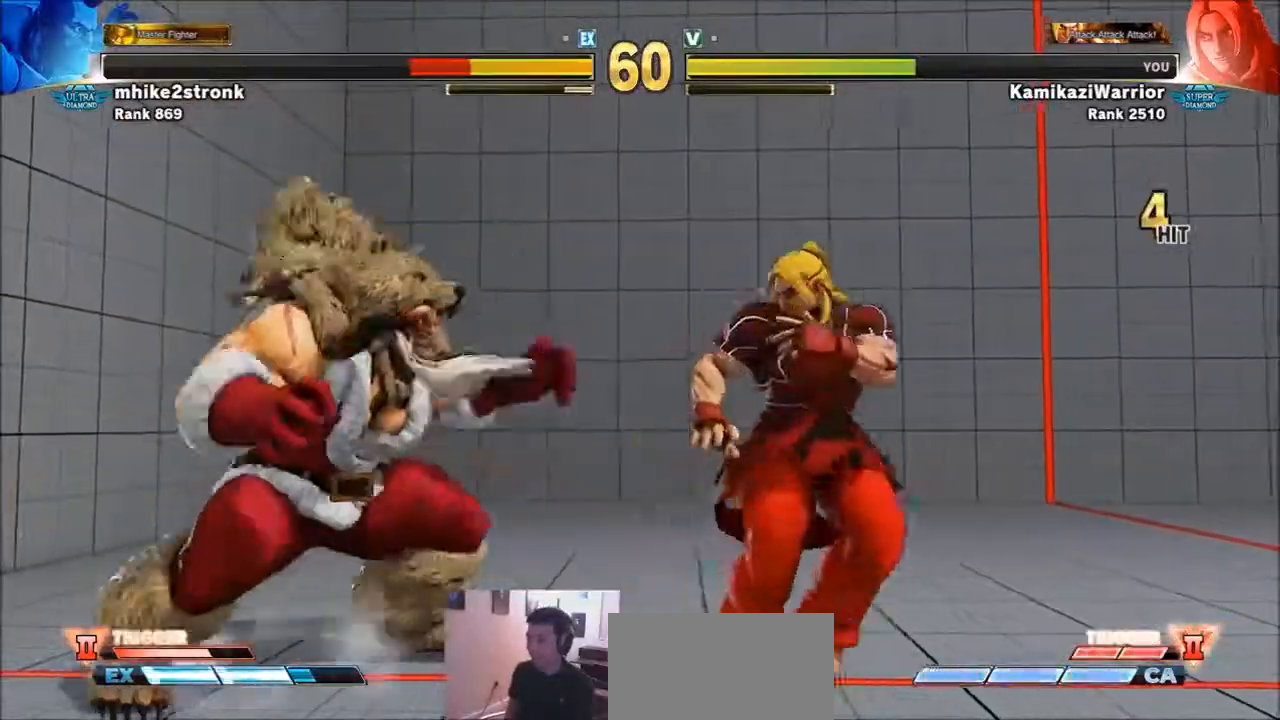
Gameplay with a controller (arcade stick); each line is a JSON object with the inputs held at the frame after it. "events" lists button and stick changes between this image and that frame as [ms after this image, input, new state], when the widget could be followed in between. Not read: L3 R3.
{"buttons": [], "left_stick": "center", "events": [[34, "R2", "down"], [34, "left_stick", "center"], [234, "R2", "up"]]}
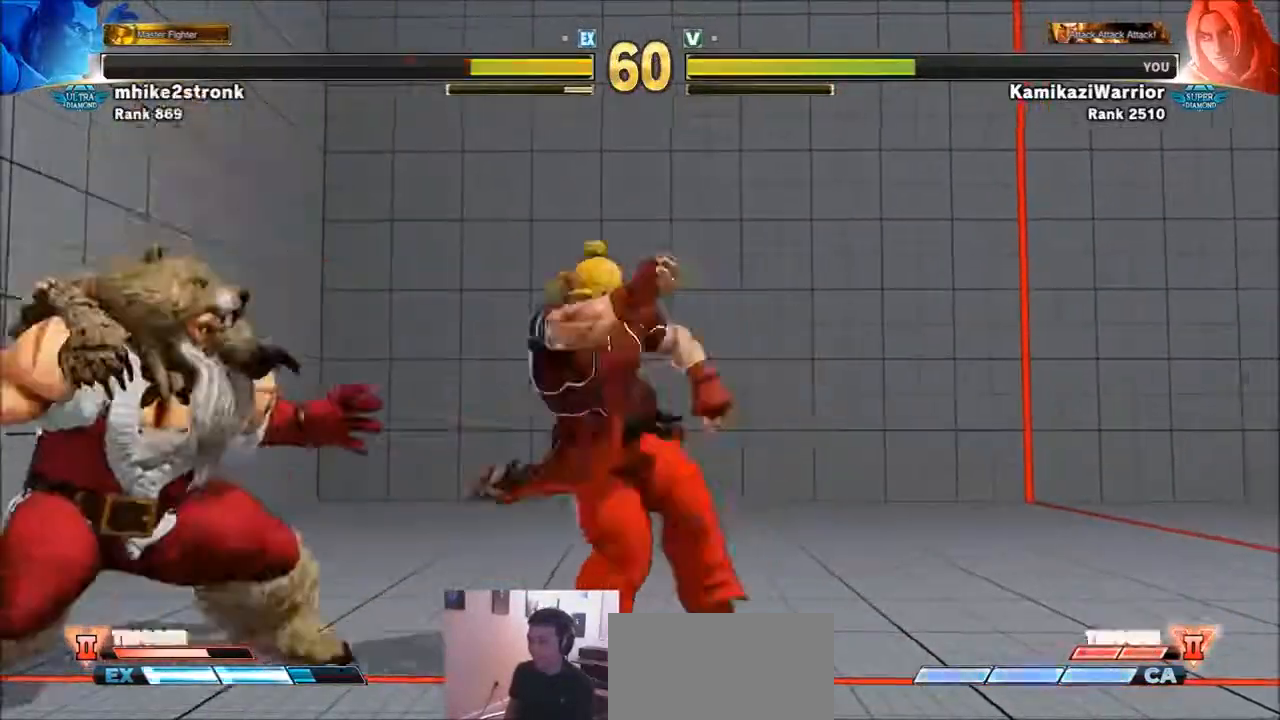
{"buttons": ["L2", "R1"], "left_stick": "down-right", "events": [[33, "left_stick", "right"], [433, "left_stick", "down-right"], [467, "R1", "down"], [500, "L2", "down"]]}
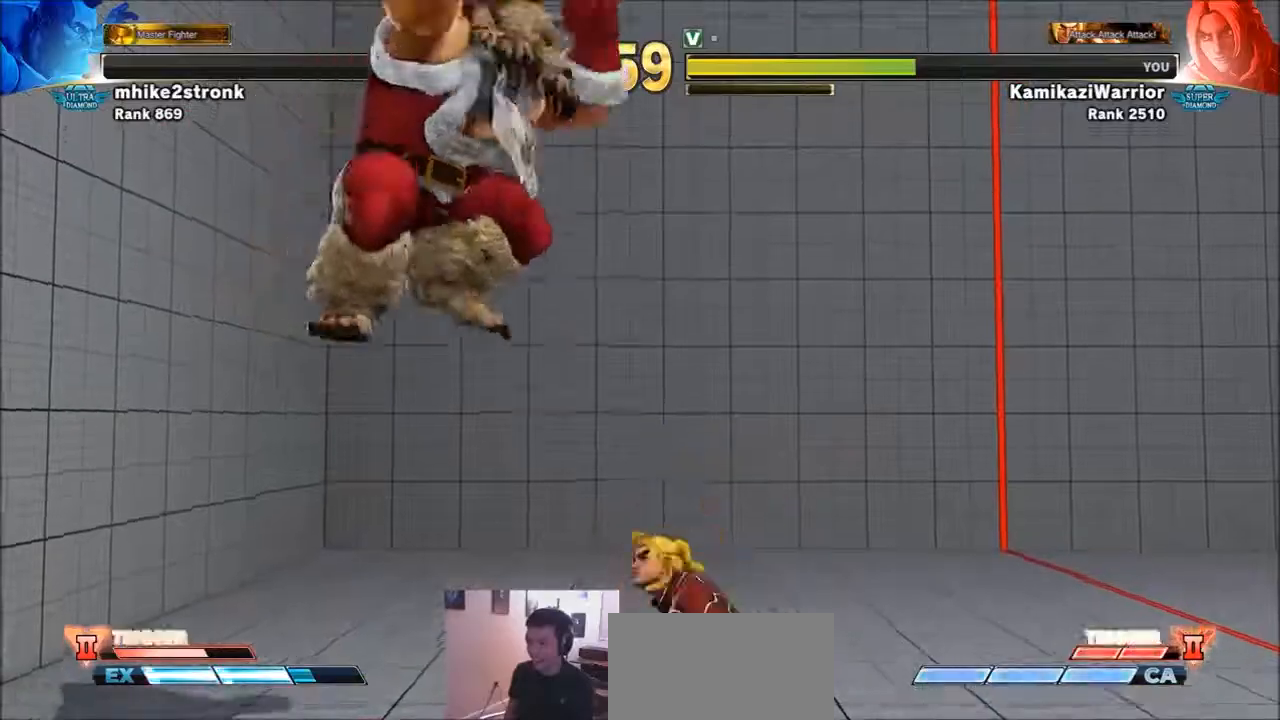
{"buttons": [], "left_stick": "center", "events": [[67, "L2", "up"], [100, "left_stick", "center"], [234, "L2", "down"], [267, "L2", "up"], [267, "R1", "up"]]}
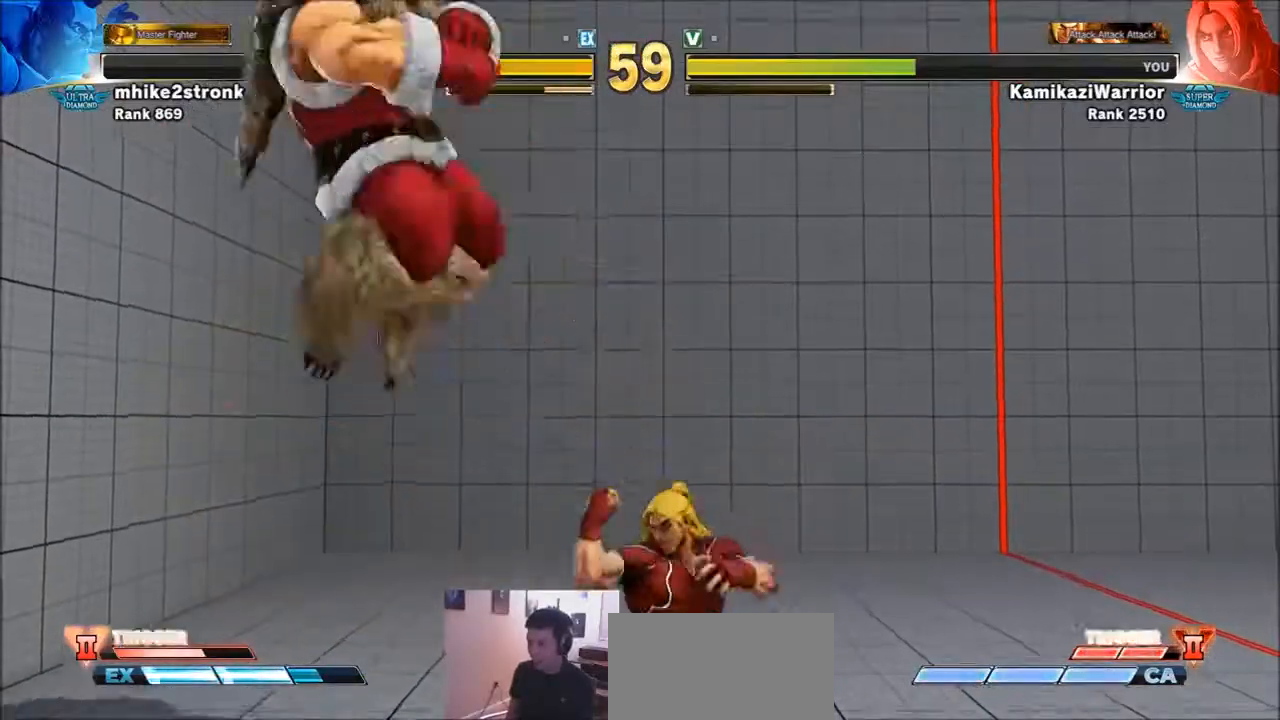
{"buttons": [], "left_stick": "center", "events": [[167, "R2", "down"], [367, "R2", "up"]]}
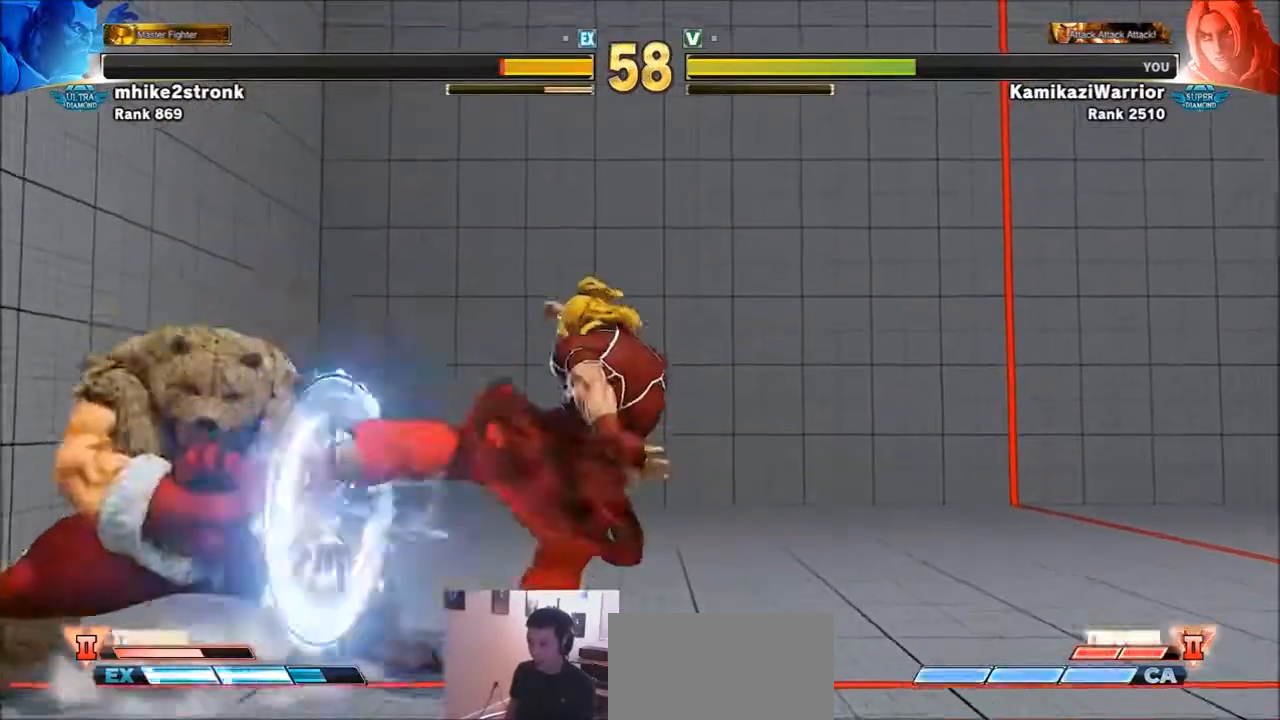
{"buttons": [], "left_stick": "center", "events": [[34, "R1", "down"], [34, "R2", "down"], [134, "R2", "up"], [167, "R1", "up"], [200, "R1", "down"], [200, "R2", "down"], [300, "R1", "up"], [300, "R2", "up"]]}
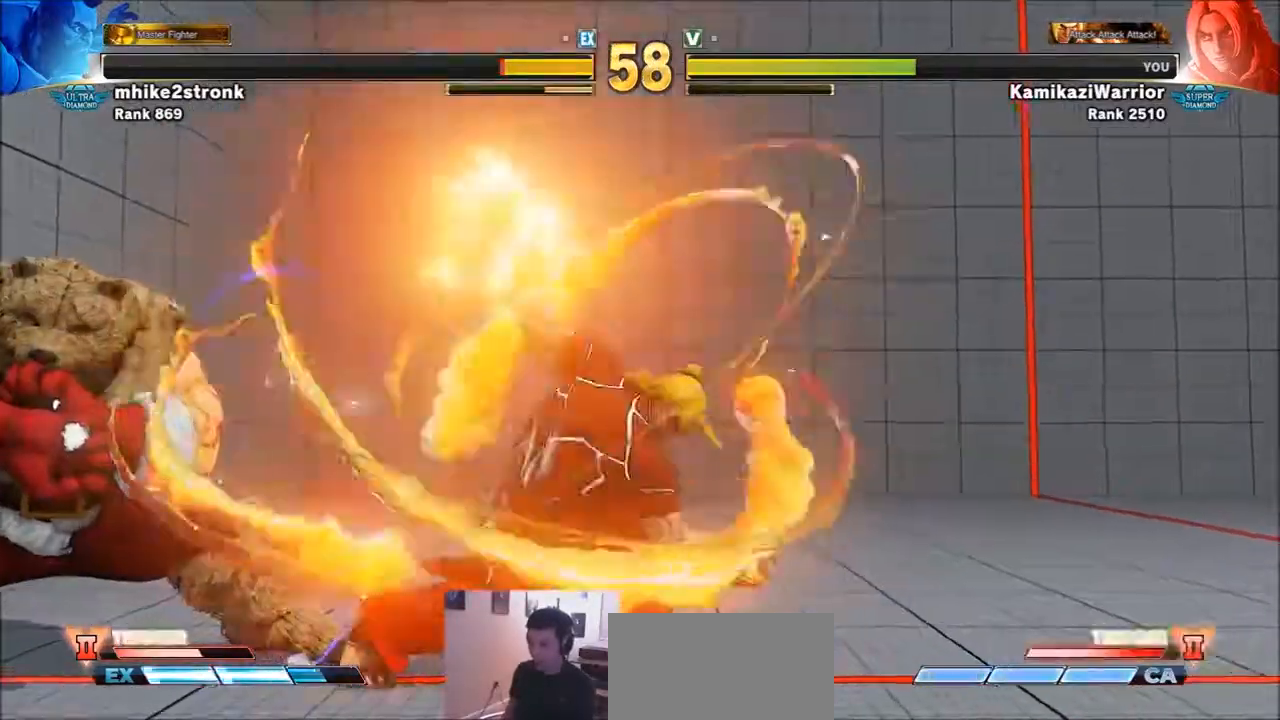
{"buttons": [], "left_stick": "center", "events": []}
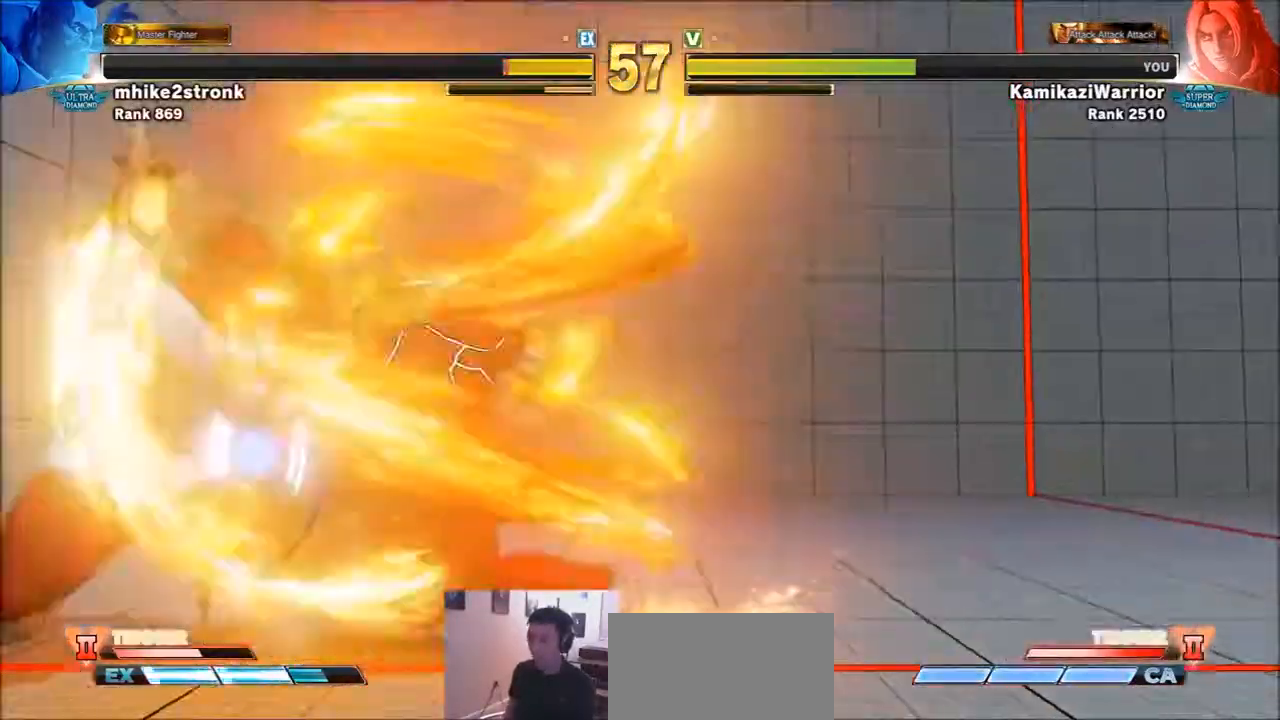
{"buttons": [], "left_stick": "center", "events": []}
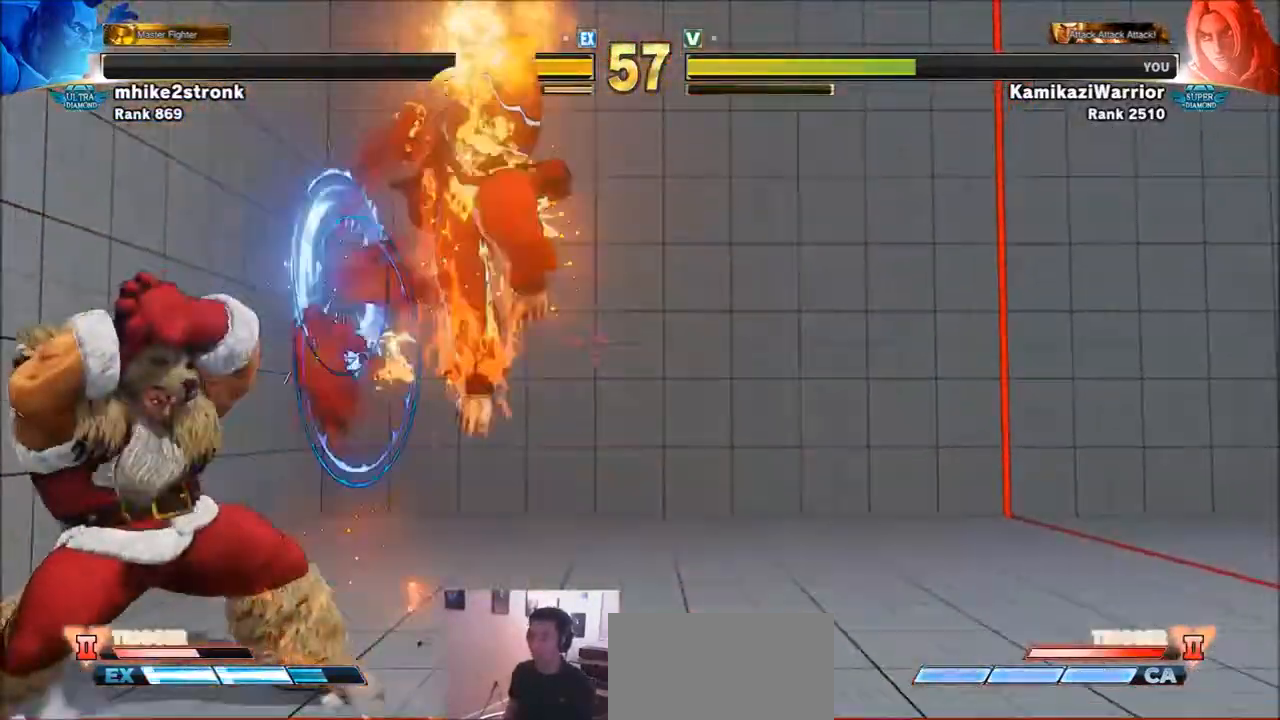
{"buttons": [], "left_stick": "right", "events": [[333, "left_stick", "right"]]}
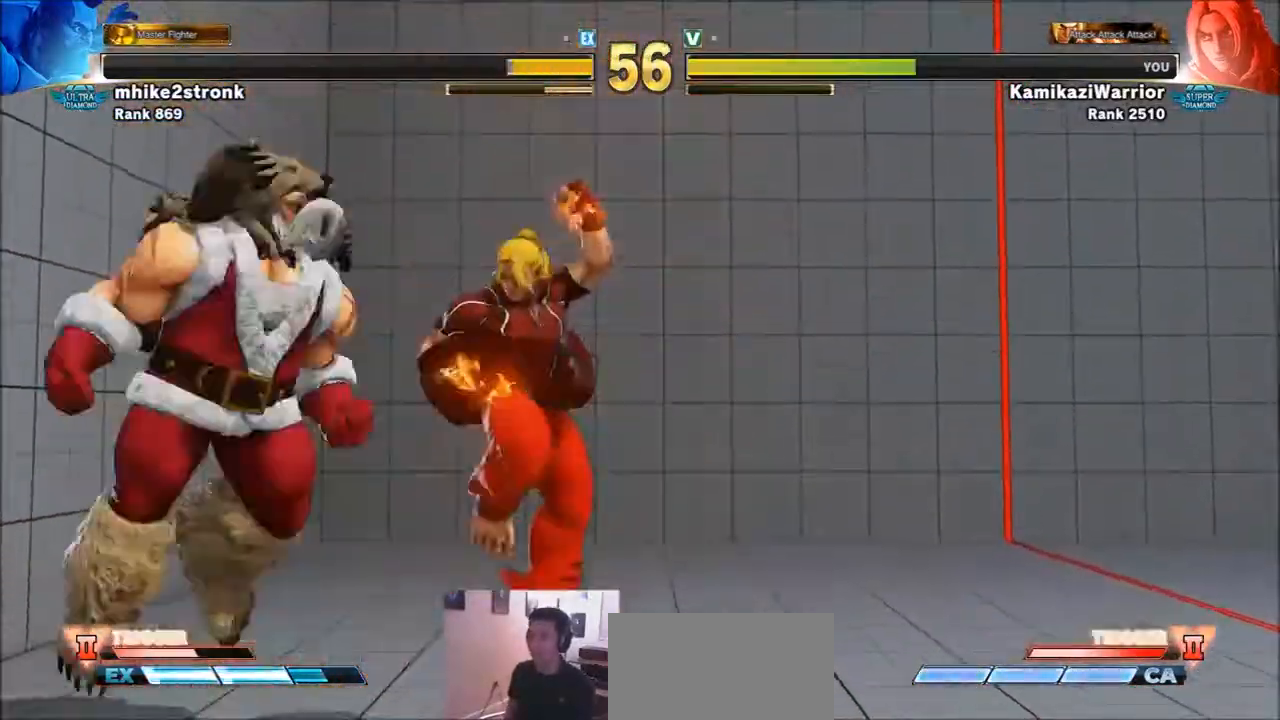
{"buttons": [], "left_stick": "right", "events": []}
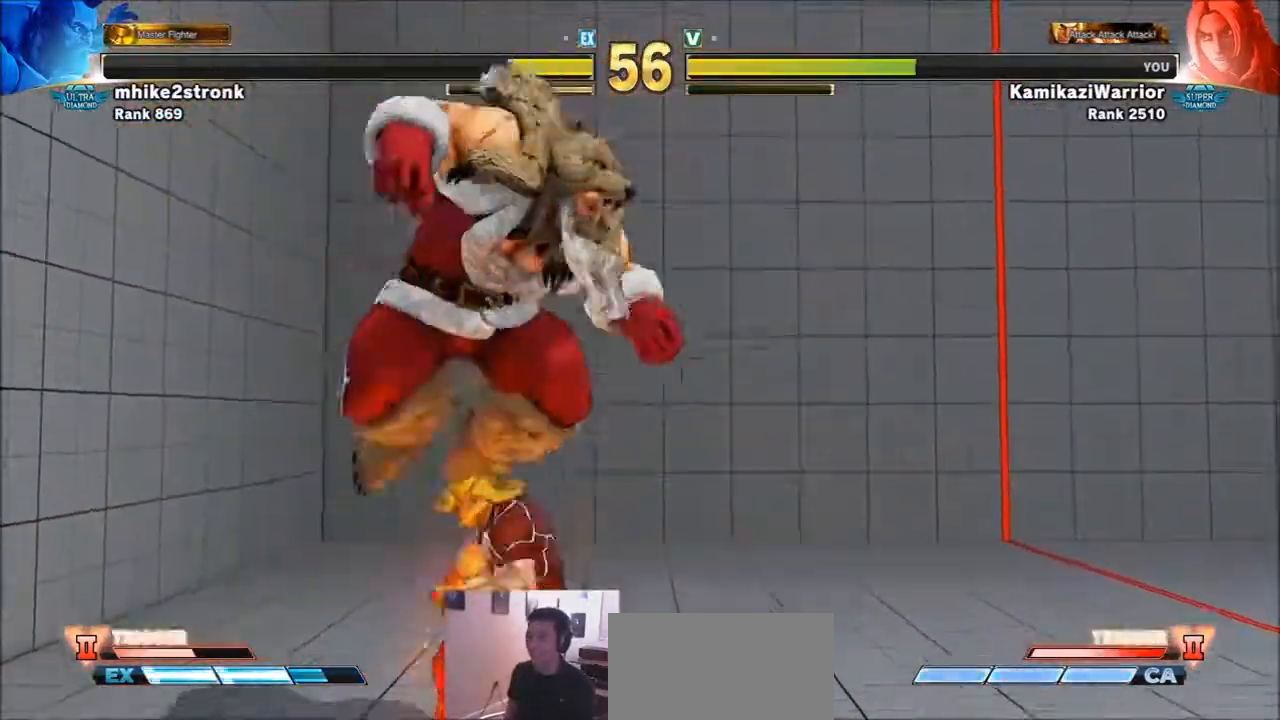
{"buttons": ["TRIANGLE"], "left_stick": "right", "events": [[133, "SQUARE", "down"], [333, "SQUARE", "up"], [467, "TRIANGLE", "down"]]}
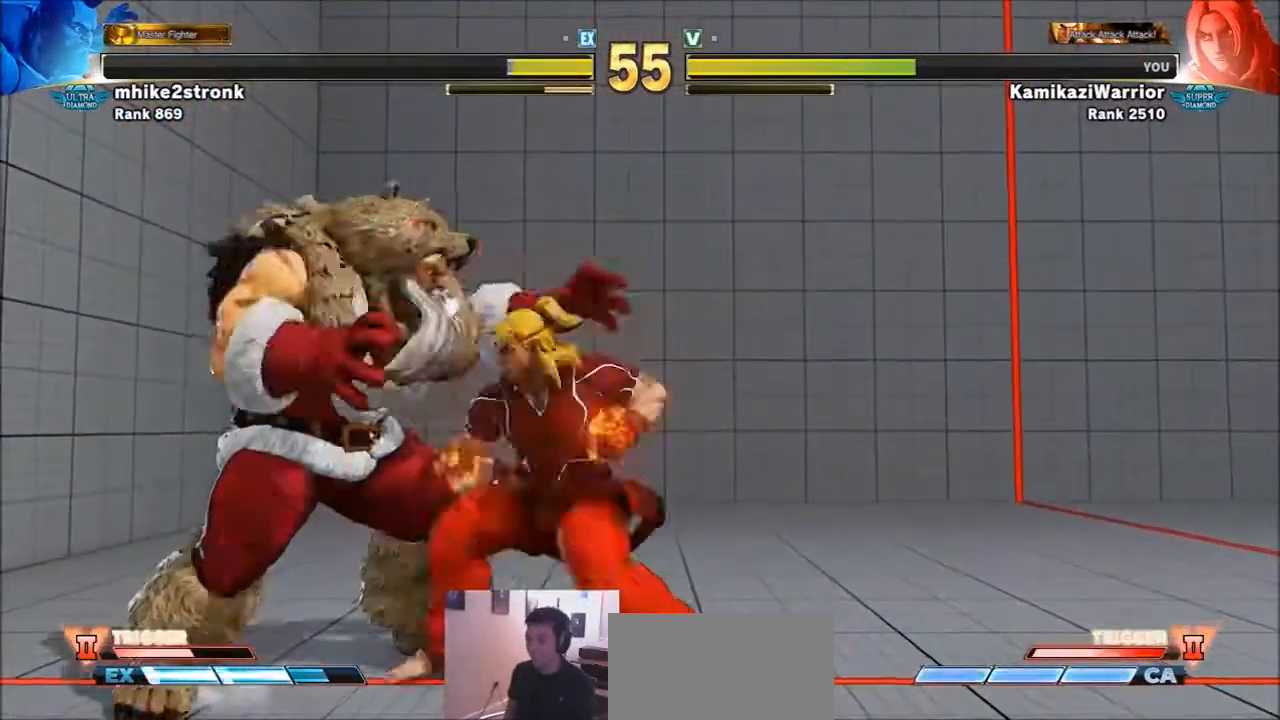
{"buttons": ["SQUARE"], "left_stick": "left", "events": [[234, "TRIANGLE", "up"], [267, "left_stick", "center"], [367, "left_stick", "left"], [501, "SQUARE", "down"]]}
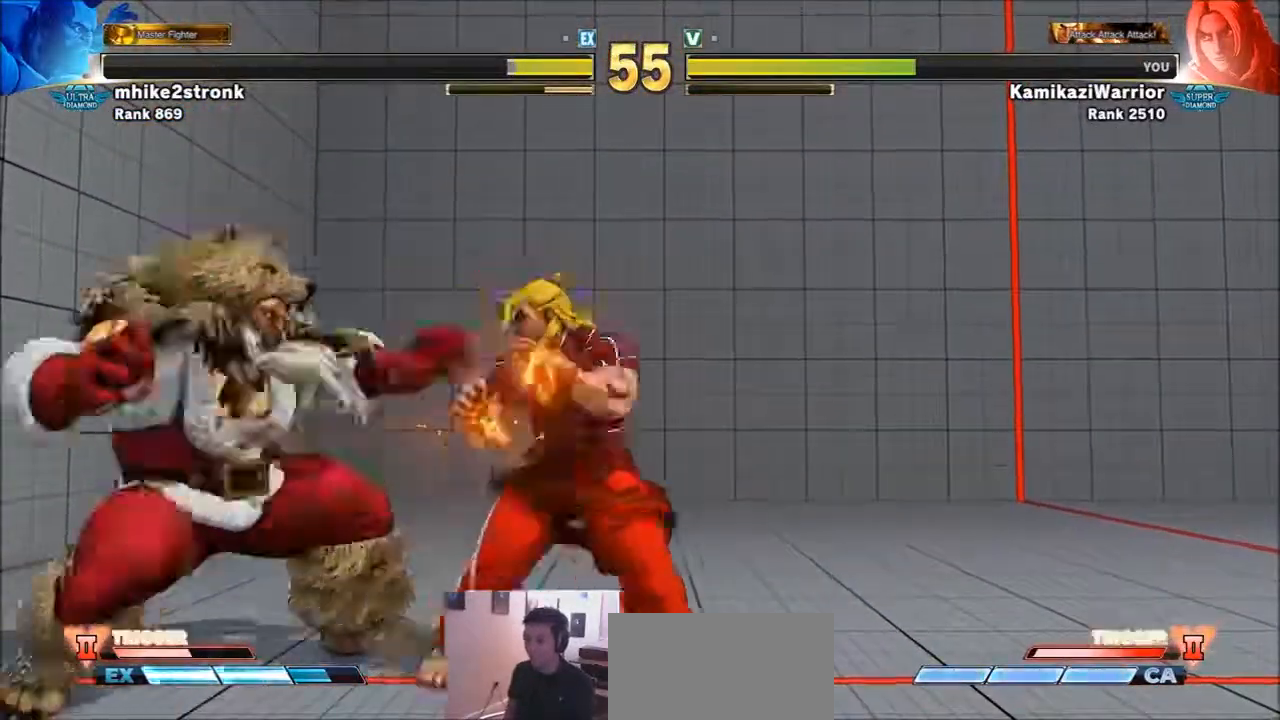
{"buttons": [], "left_stick": "right", "events": [[100, "left_stick", "center"], [200, "SQUARE", "up"], [233, "left_stick", "right"]]}
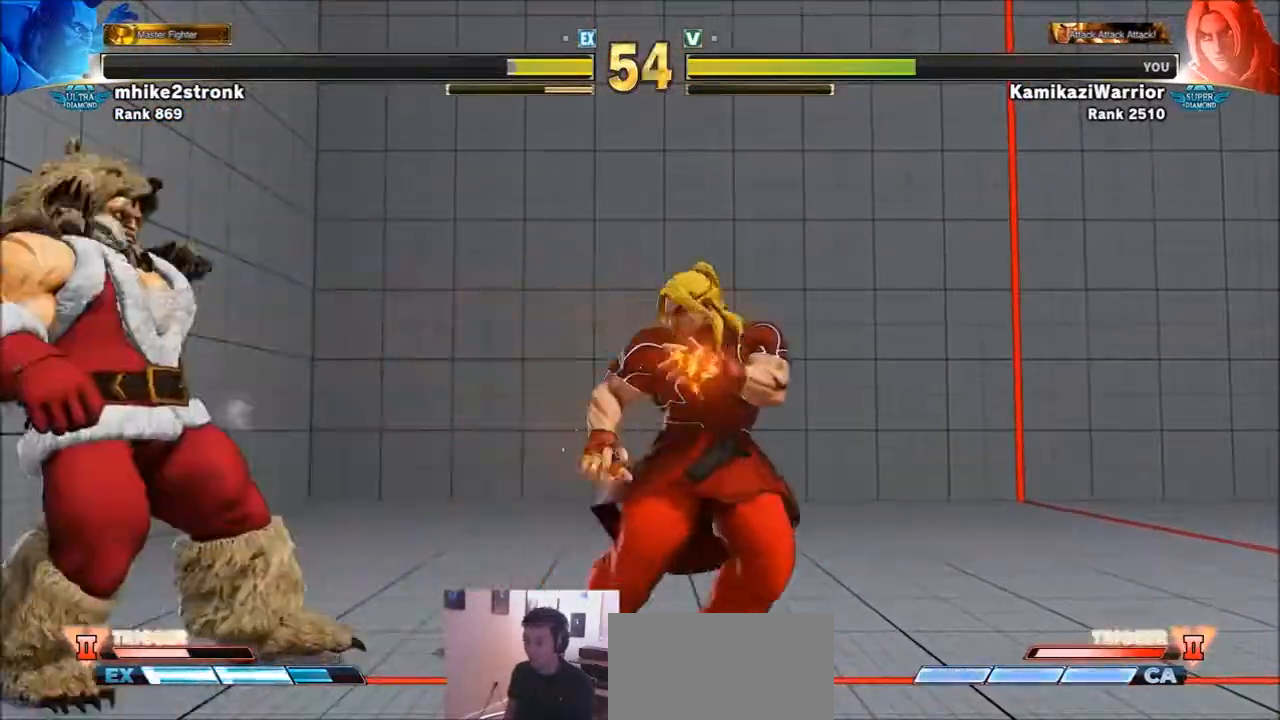
{"buttons": [], "left_stick": "center", "events": [[100, "R2", "down"], [134, "left_stick", "center"], [234, "R2", "up"], [300, "R2", "down"], [467, "R2", "up"]]}
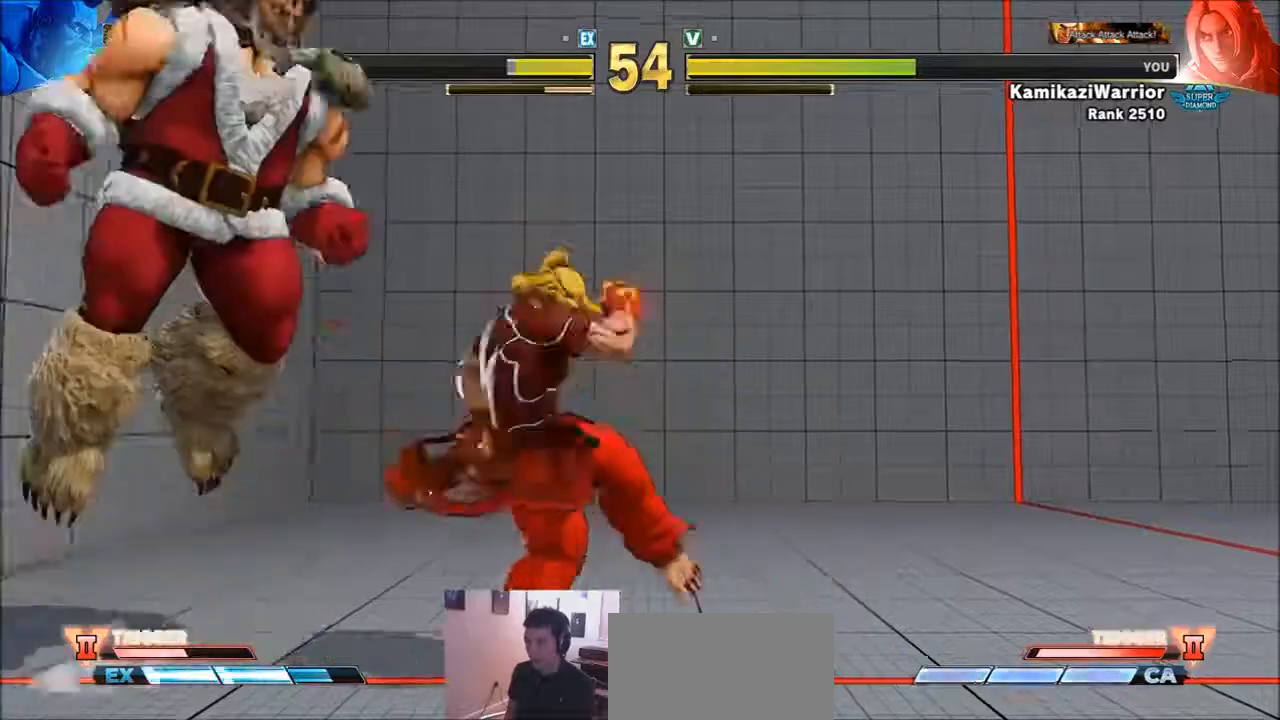
{"buttons": ["R1"], "left_stick": "down-right", "events": [[100, "left_stick", "right"], [300, "left_stick", "down-right"], [333, "R1", "down"]]}
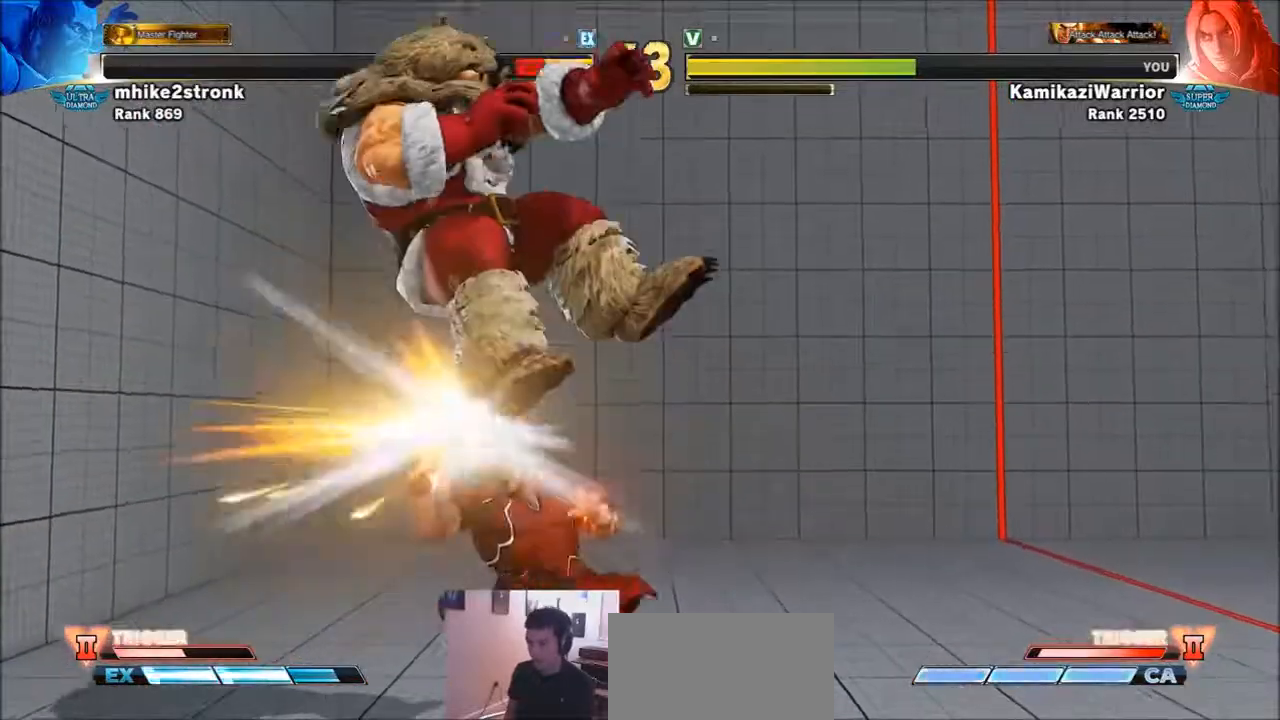
{"buttons": [], "left_stick": "left", "events": [[34, "left_stick", "center"], [134, "R1", "up"], [367, "left_stick", "left"]]}
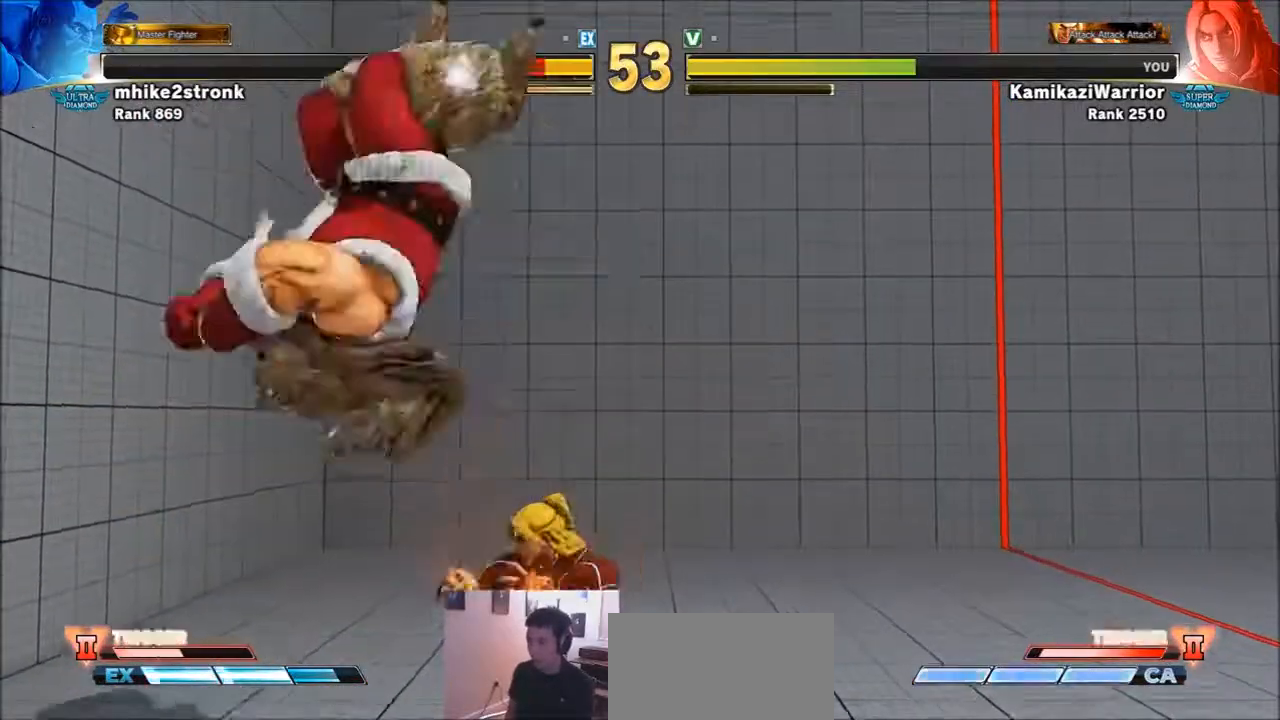
{"buttons": [], "left_stick": "center", "events": [[233, "CROSS", "down"], [233, "SQUARE", "down"], [300, "left_stick", "center"], [367, "CROSS", "up"], [367, "SQUARE", "up"]]}
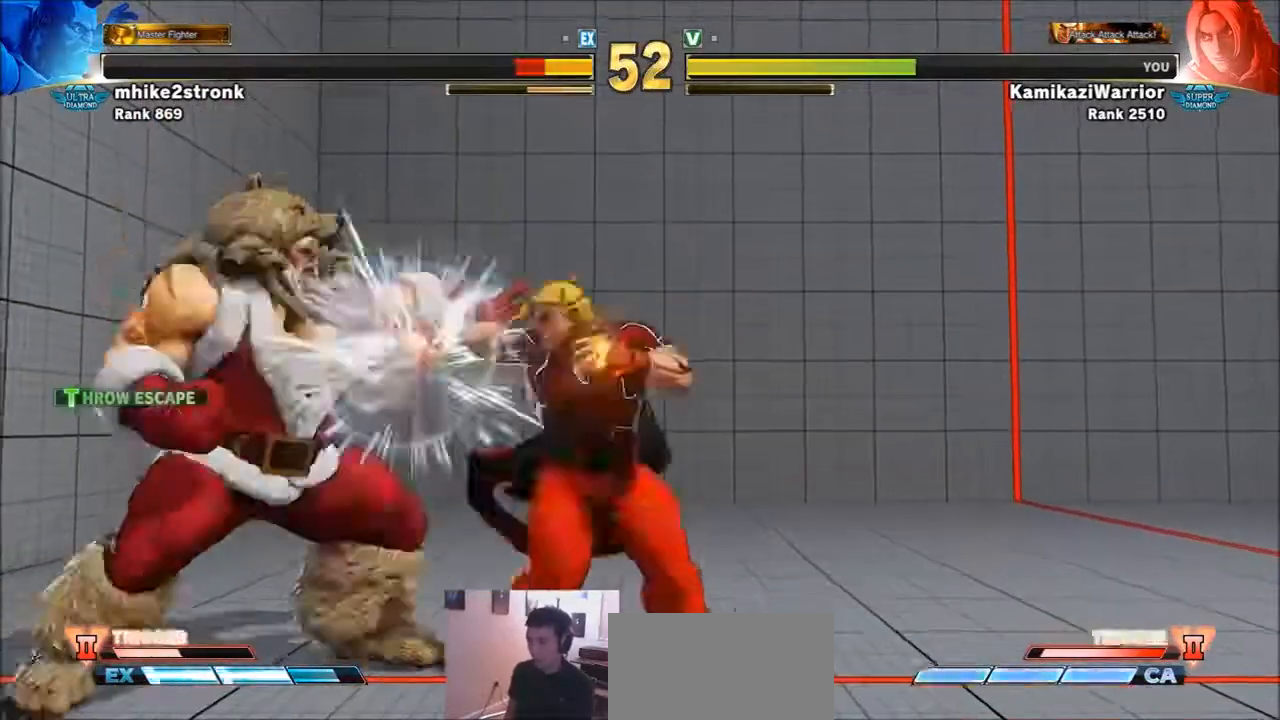
{"buttons": [], "left_stick": "center", "events": [[167, "R1", "down"], [167, "TRIANGLE", "down"], [200, "SQUARE", "down"], [234, "R1", "up"], [234, "TRIANGLE", "up"], [267, "SQUARE", "up"]]}
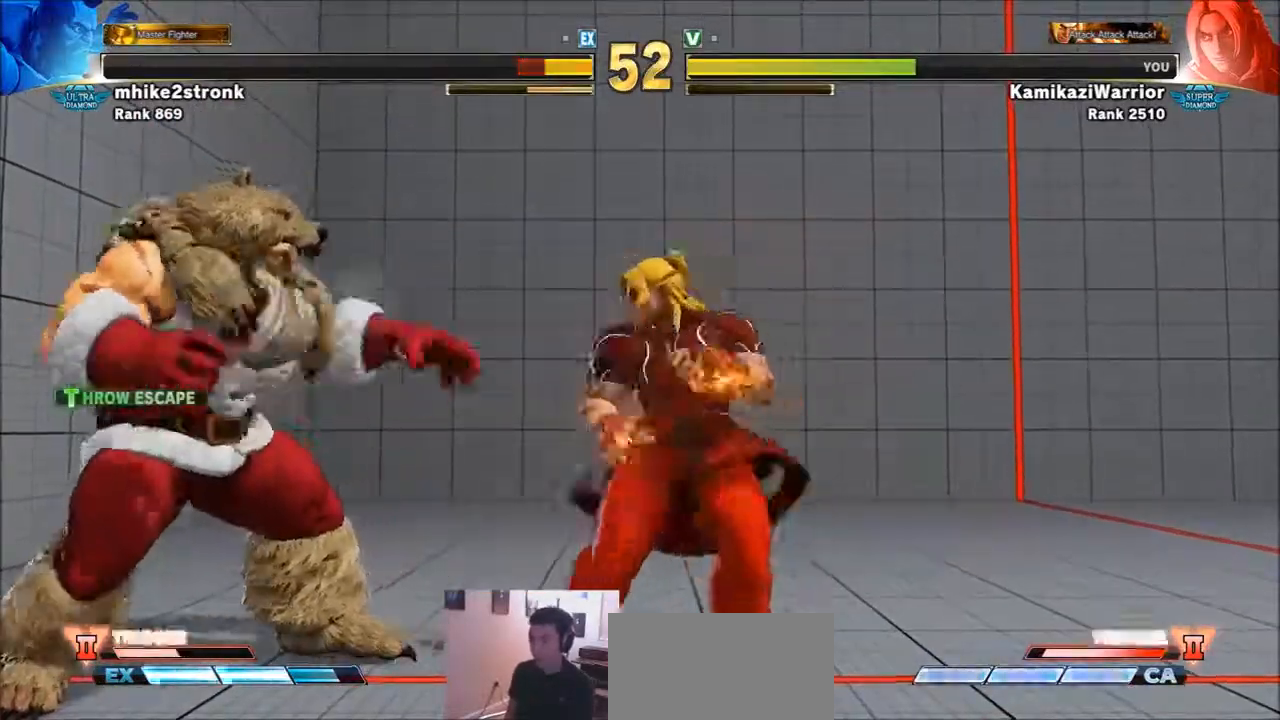
{"buttons": [], "left_stick": "left", "events": [[33, "left_stick", "right"], [233, "left_stick", "down-right"], [467, "left_stick", "left"]]}
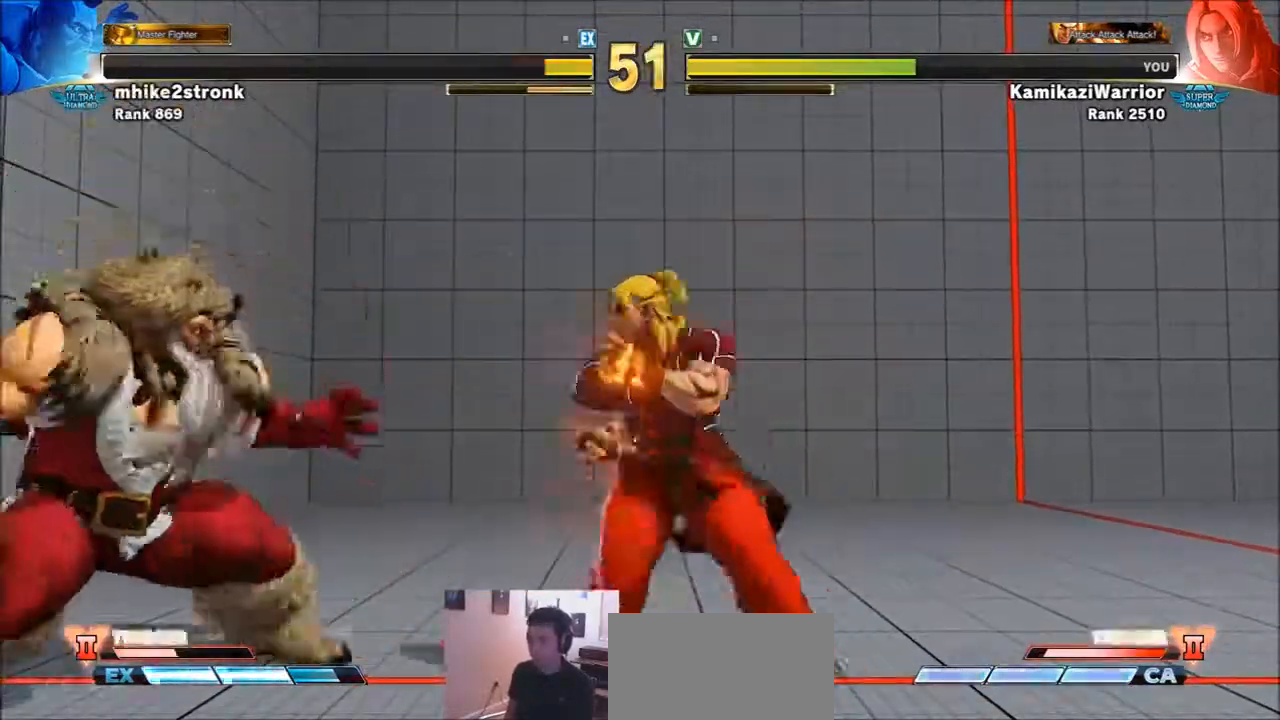
{"buttons": [], "left_stick": "right", "events": [[167, "CROSS", "down"], [234, "left_stick", "center"], [334, "CROSS", "up"], [334, "left_stick", "right"]]}
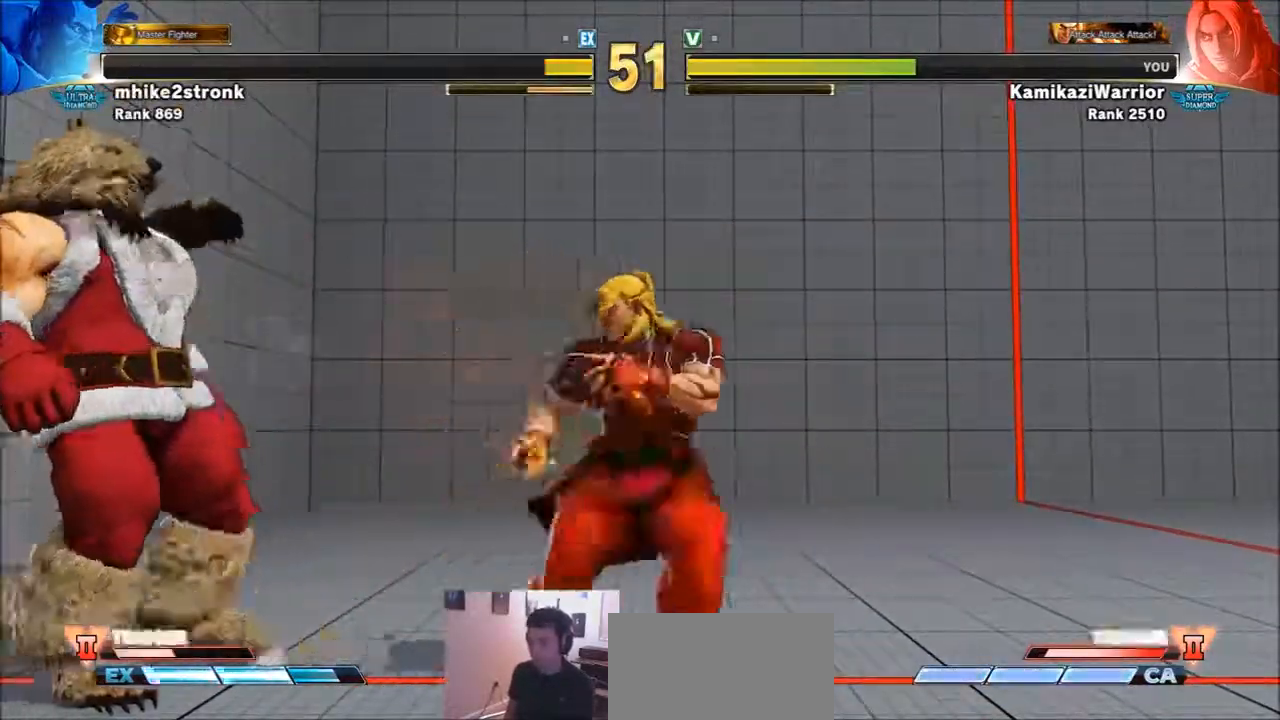
{"buttons": [], "left_stick": "center", "events": [[100, "R2", "down"], [133, "left_stick", "center"], [233, "R2", "up"], [267, "R2", "down"], [367, "R2", "up"]]}
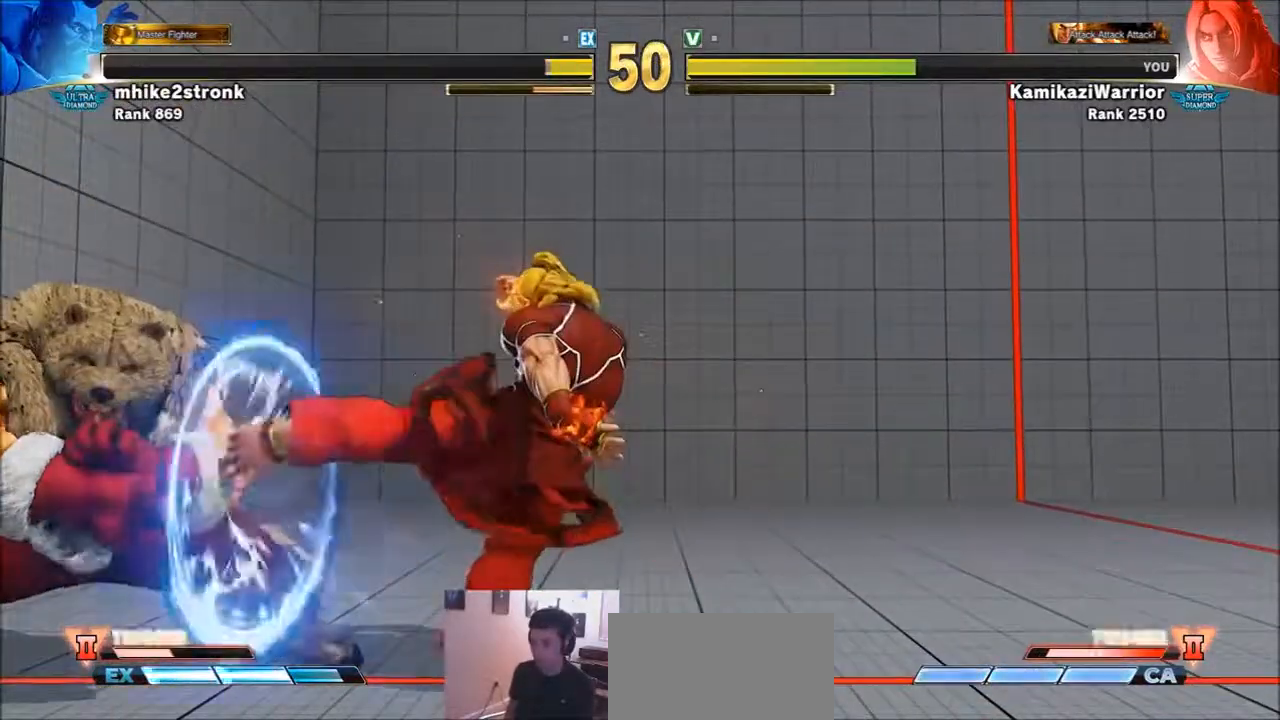
{"buttons": [], "left_stick": "right", "events": [[234, "left_stick", "right"]]}
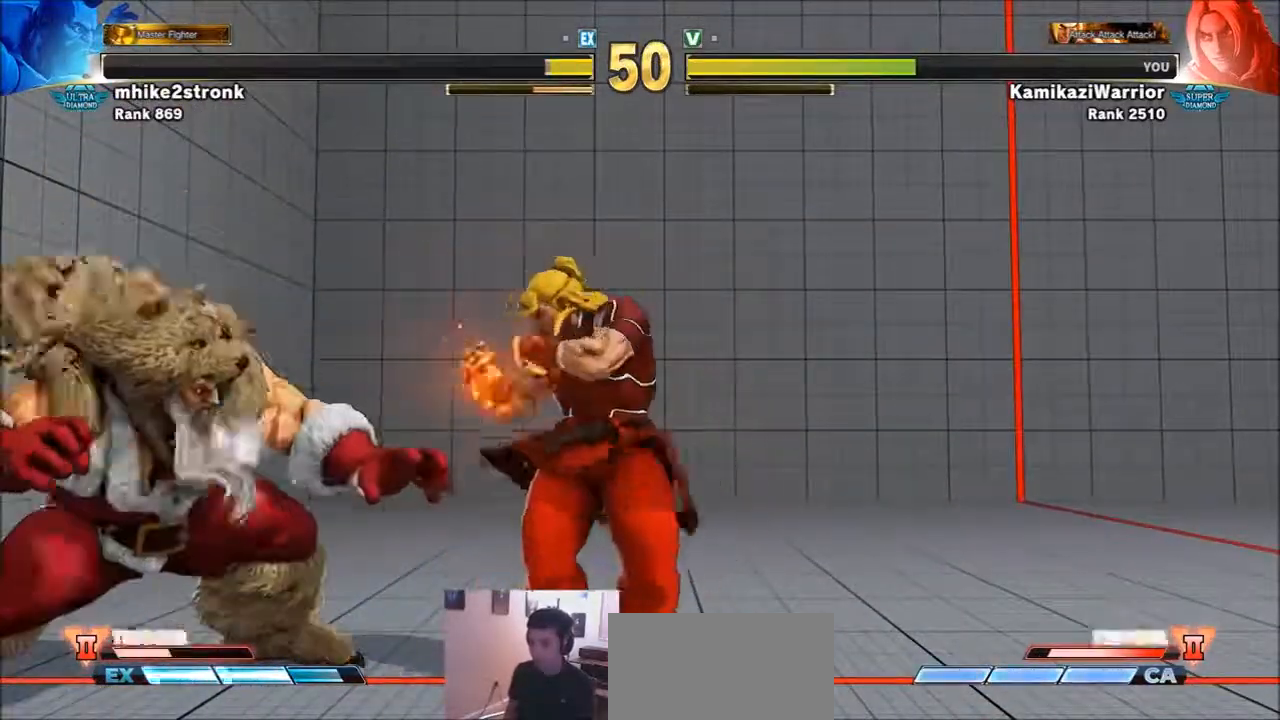
{"buttons": ["TRIANGLE"], "left_stick": "center", "events": [[33, "left_stick", "down-right"], [300, "left_stick", "left"], [367, "TRIANGLE", "down"], [433, "left_stick", "center"]]}
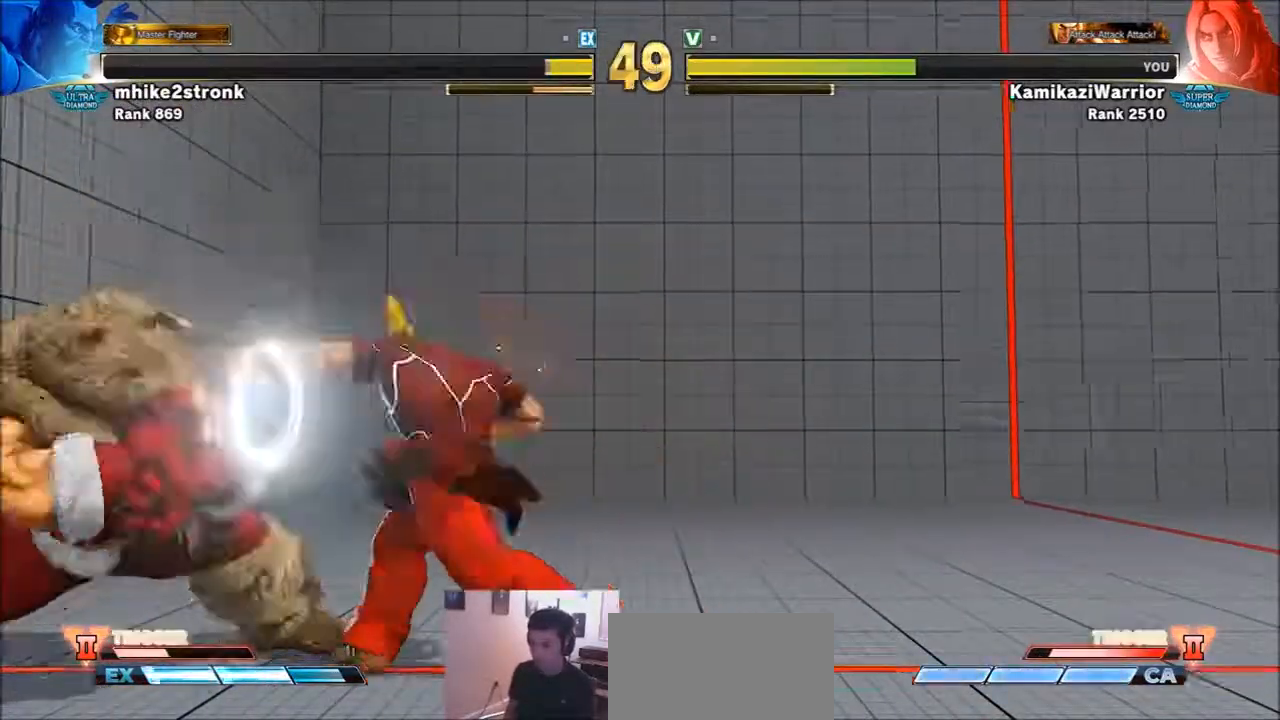
{"buttons": [], "left_stick": "right", "events": [[100, "left_stick", "right"], [200, "TRIANGLE", "up"]]}
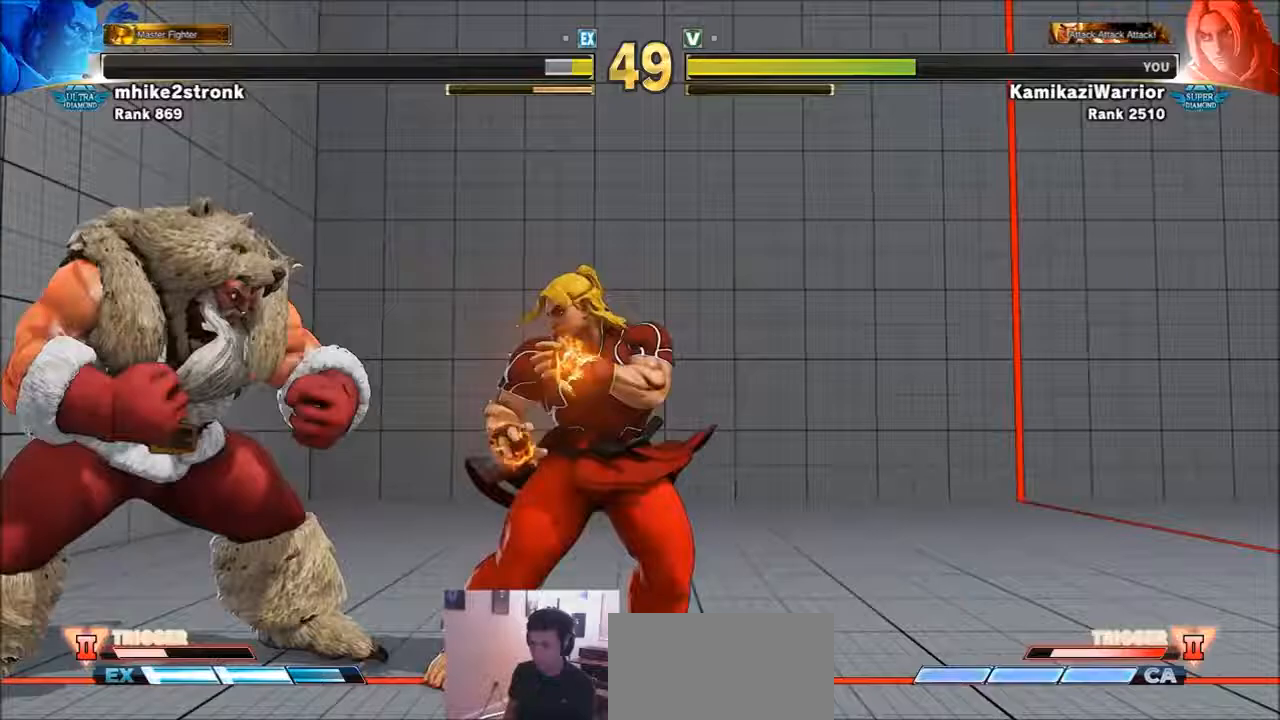
{"buttons": [], "left_stick": "center", "events": [[233, "left_stick", "center"], [300, "R2", "down"], [467, "R2", "up"]]}
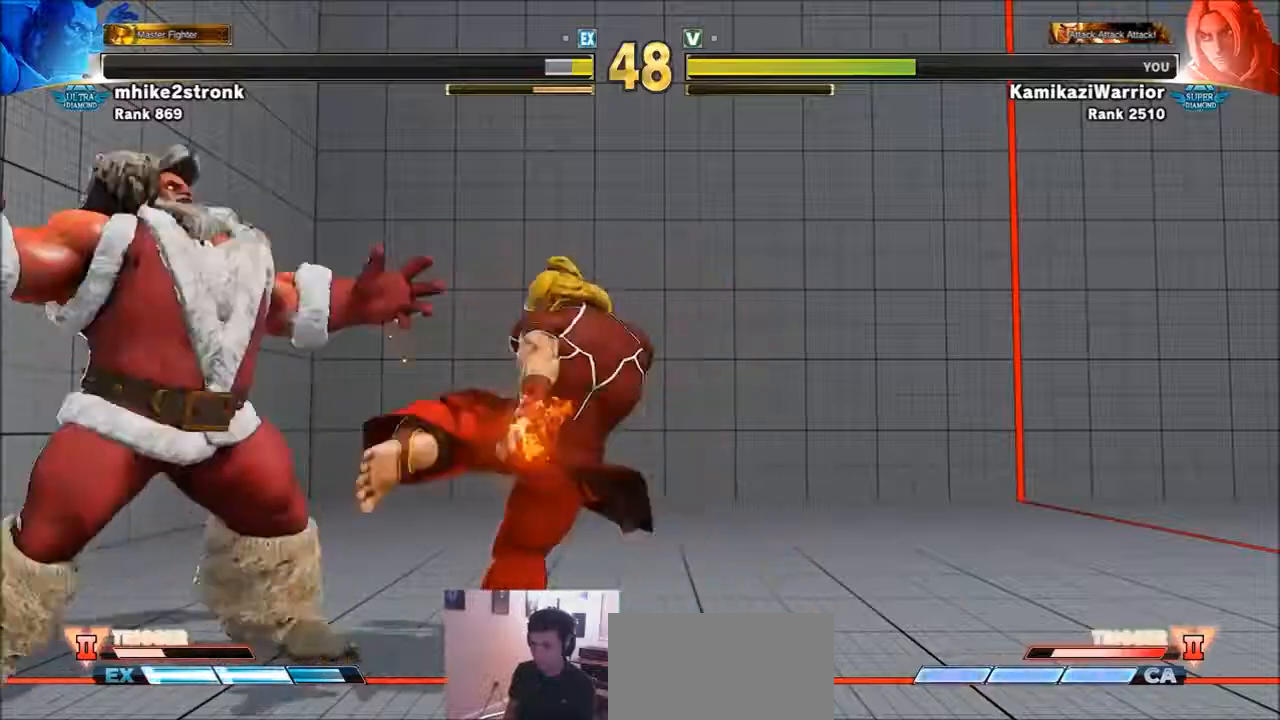
{"buttons": ["R1", "R2"], "left_stick": "center", "events": [[234, "L1", "down"], [234, "R1", "down"], [234, "R2", "down"], [267, "L1", "up"], [300, "R1", "up"], [300, "R2", "up"], [367, "R1", "down"], [367, "R2", "down"], [434, "R1", "up"], [434, "R2", "up"], [467, "R1", "down"], [501, "R2", "down"]]}
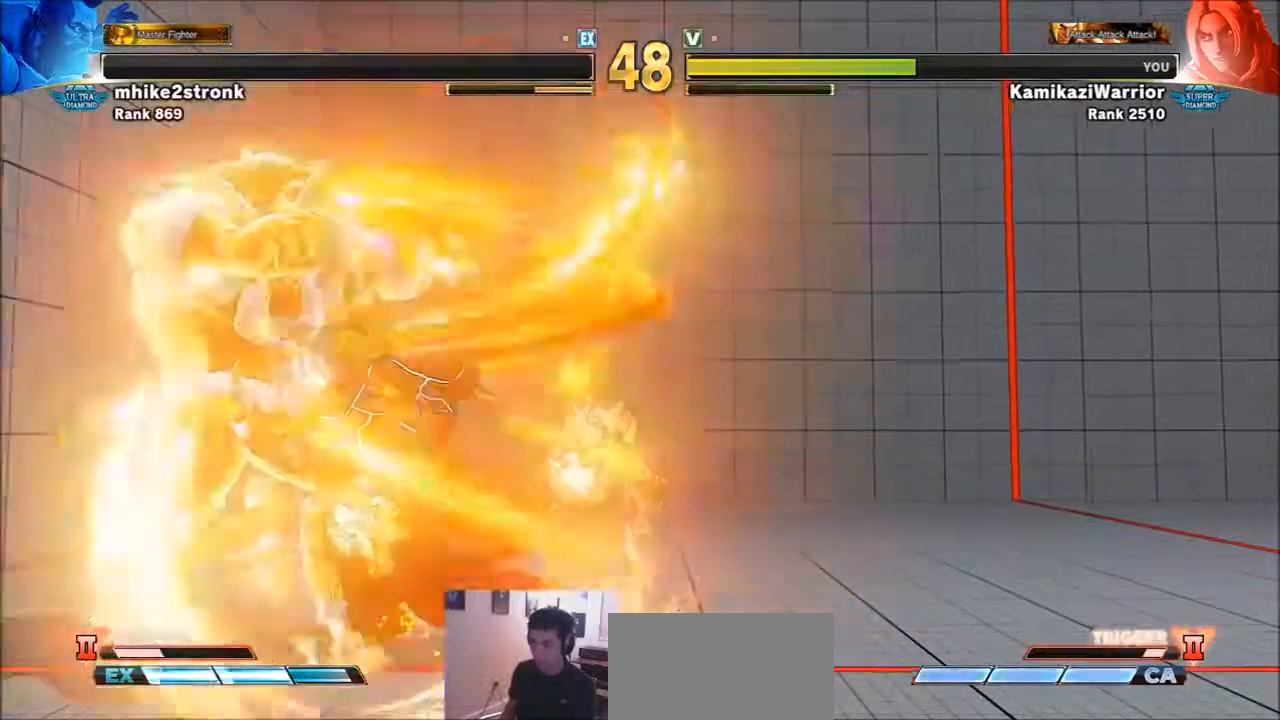
{"buttons": ["R1", "R2"], "left_stick": "center", "events": [[66, "R1", "up"], [66, "R2", "up"], [100, "R2", "down"], [133, "R1", "down"], [200, "R1", "up"], [200, "R2", "up"], [233, "R1", "down"], [233, "R2", "down"], [300, "R2", "up"], [333, "R1", "up"], [367, "R1", "down"], [367, "R2", "down"], [433, "R2", "up"], [467, "R1", "up"], [500, "R1", "down"], [500, "R2", "down"]]}
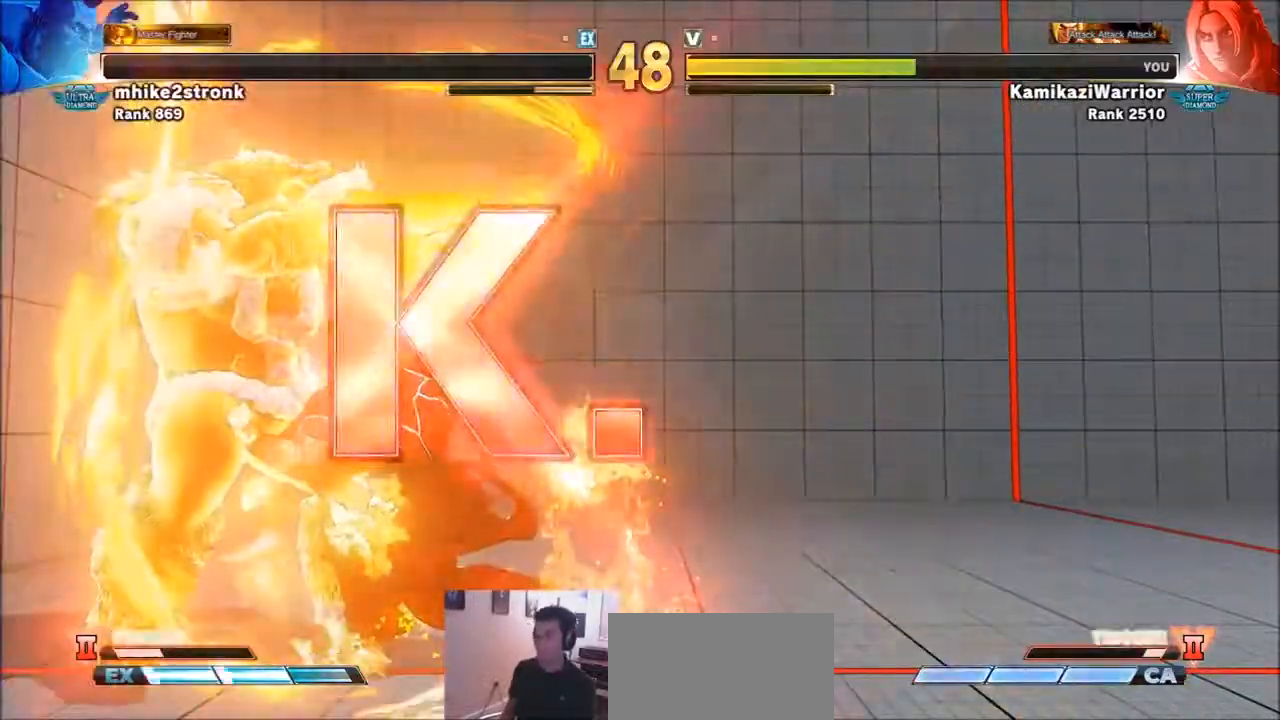
{"buttons": [], "left_stick": "center", "events": [[100, "R1", "up"], [100, "R2", "up"], [134, "R1", "down"], [134, "R2", "down"], [267, "R2", "up"], [300, "R2", "down"], [434, "R1", "up"], [434, "R2", "up"]]}